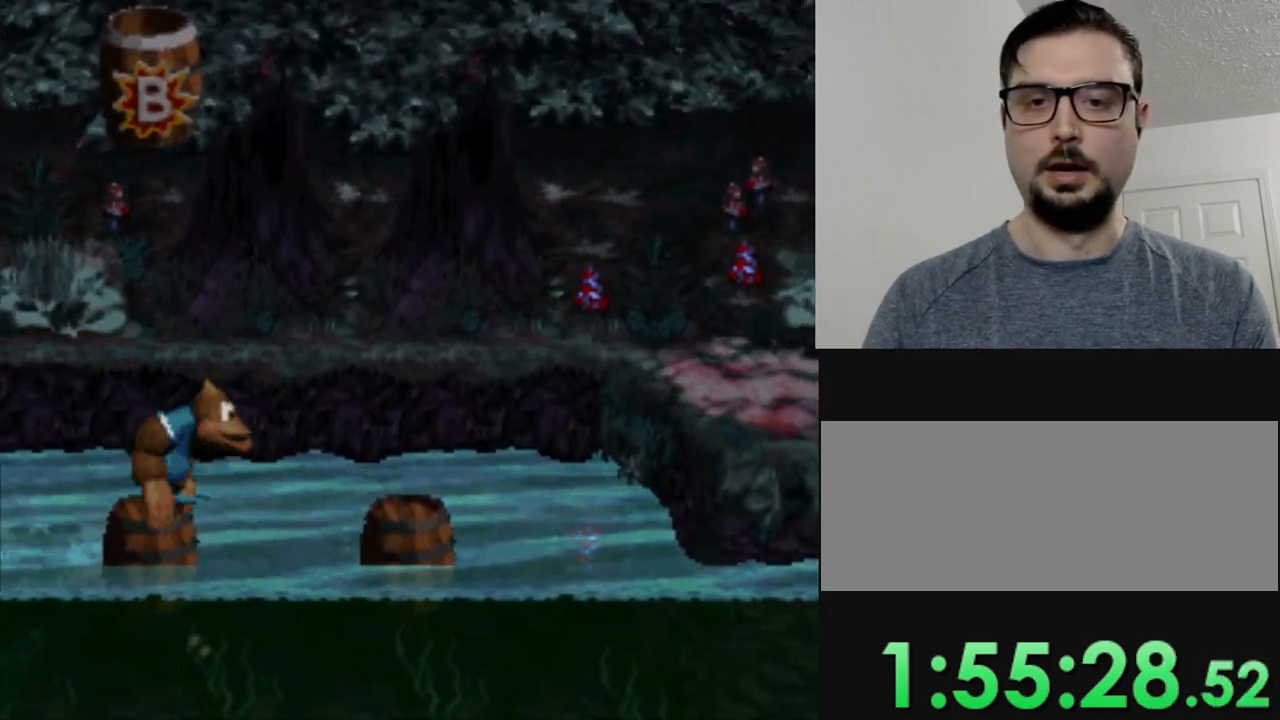
Gameplay with a controller (Nintendo layout); each line is a JSON object with the inputs held at the frame after it. "events" lists button and stick changes between this image and that frame as [ms after this image, input, new state], when the widget could be followed in between. Not read: L3 R3.
{"buttons": ["Y"], "events": [[67, "DPAD_RIGHT", "down"], [100, "B", "down"], [367, "B", "up"], [501, "DPAD_RIGHT", "up"]]}
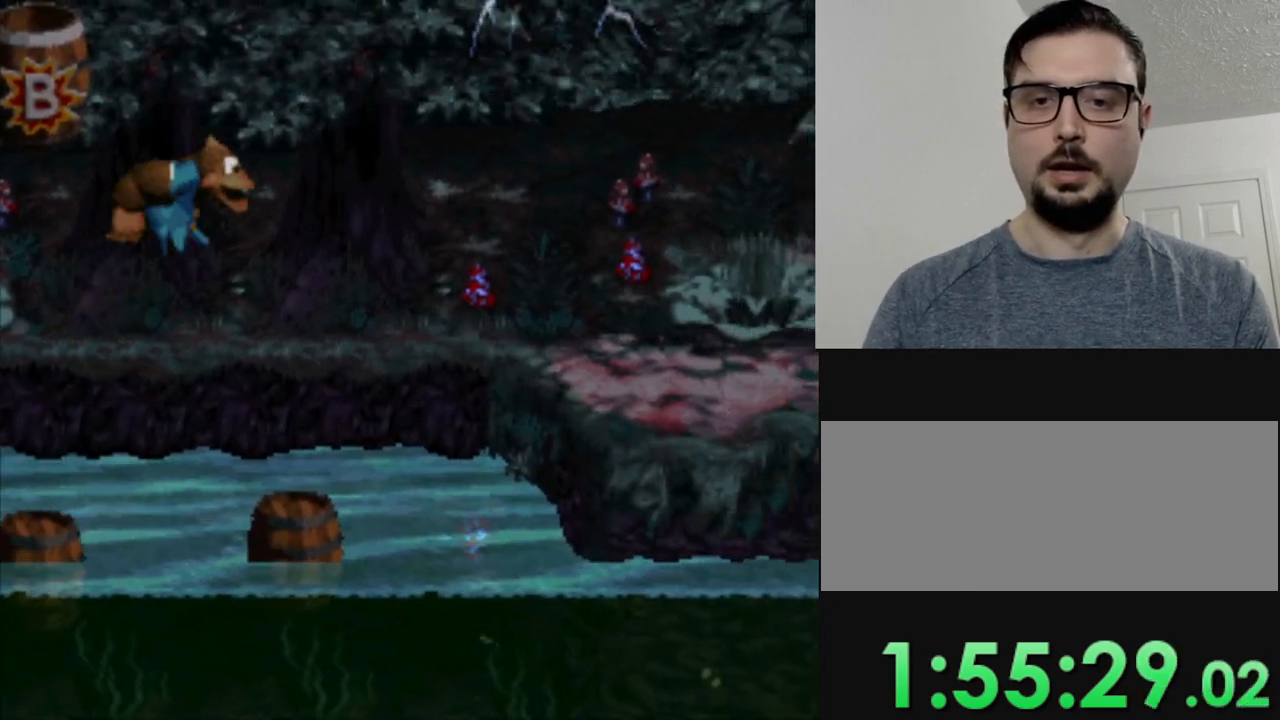
{"buttons": ["Y"], "events": []}
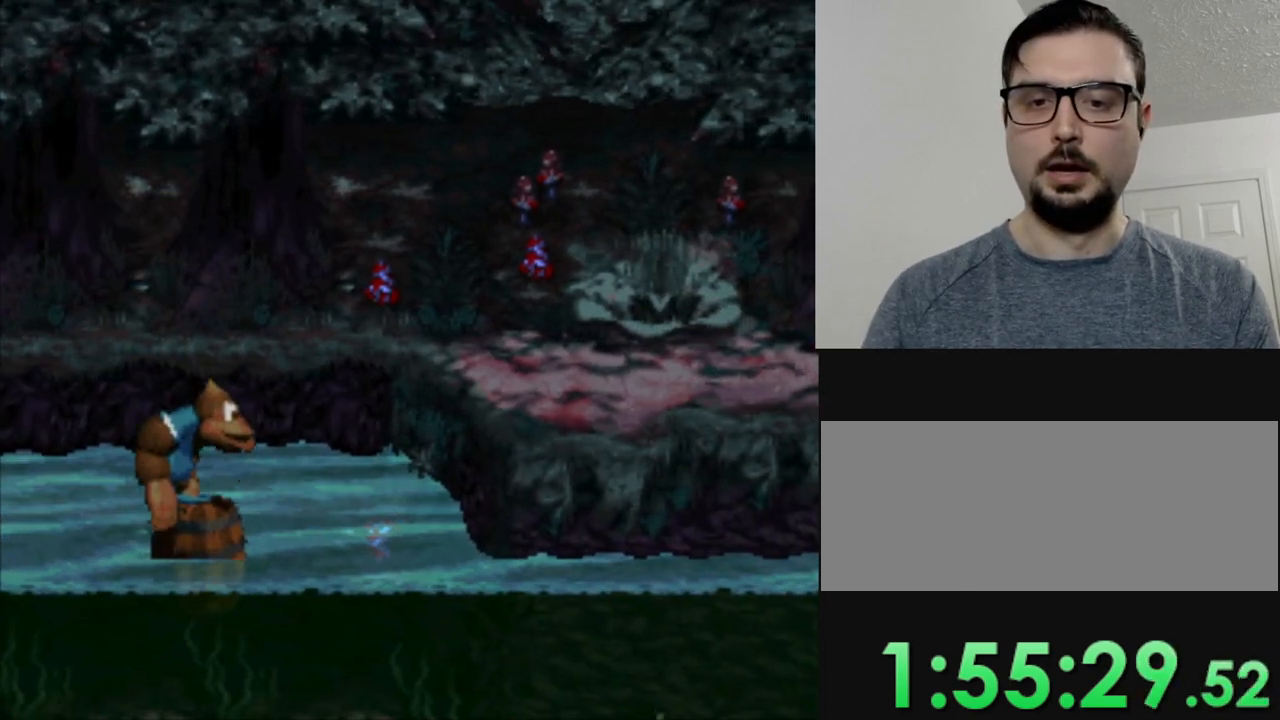
{"buttons": ["Y"], "events": []}
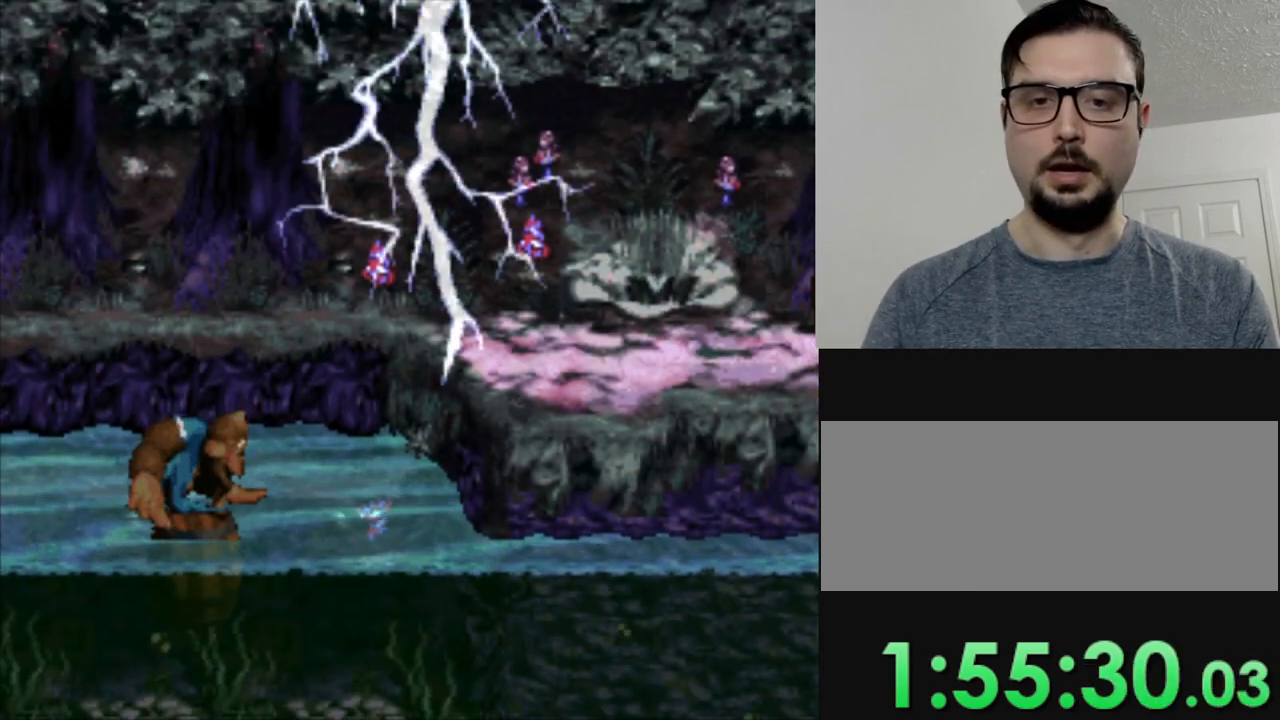
{"buttons": ["B", "Y", "DPAD_RIGHT"], "events": [[100, "DPAD_RIGHT", "down"], [267, "B", "down"]]}
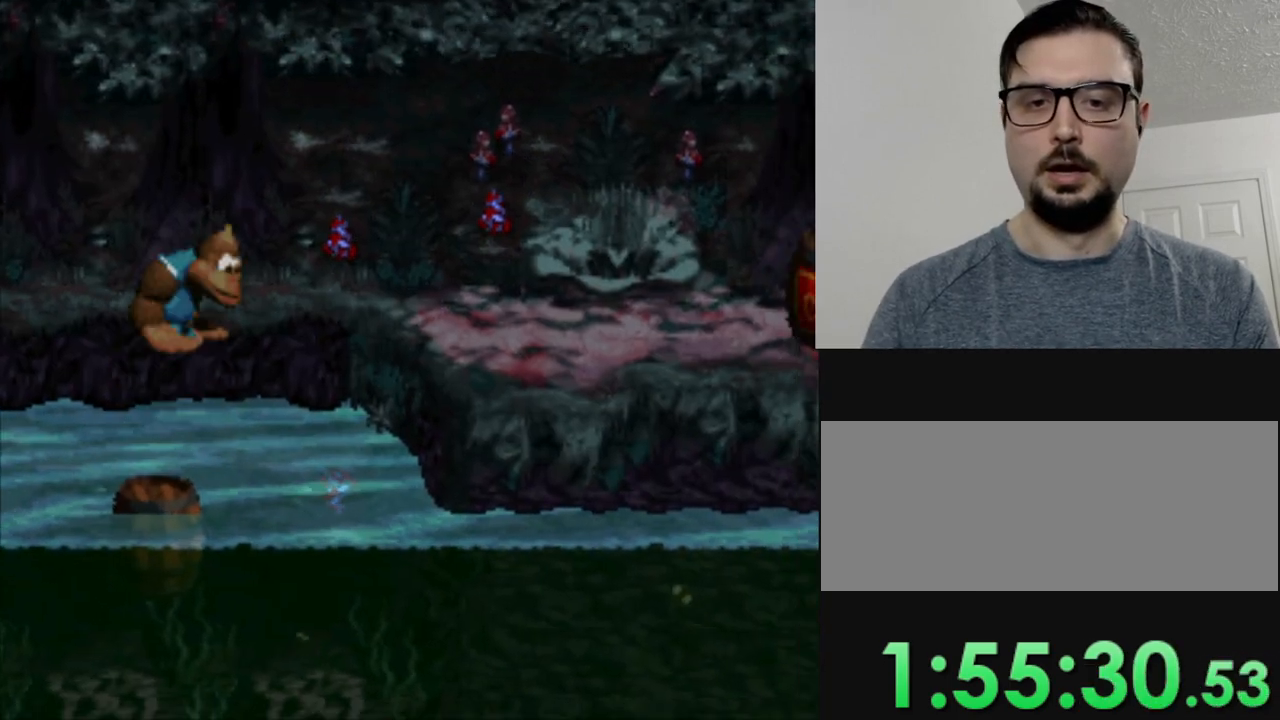
{"buttons": ["B", "Y", "DPAD_RIGHT"], "events": []}
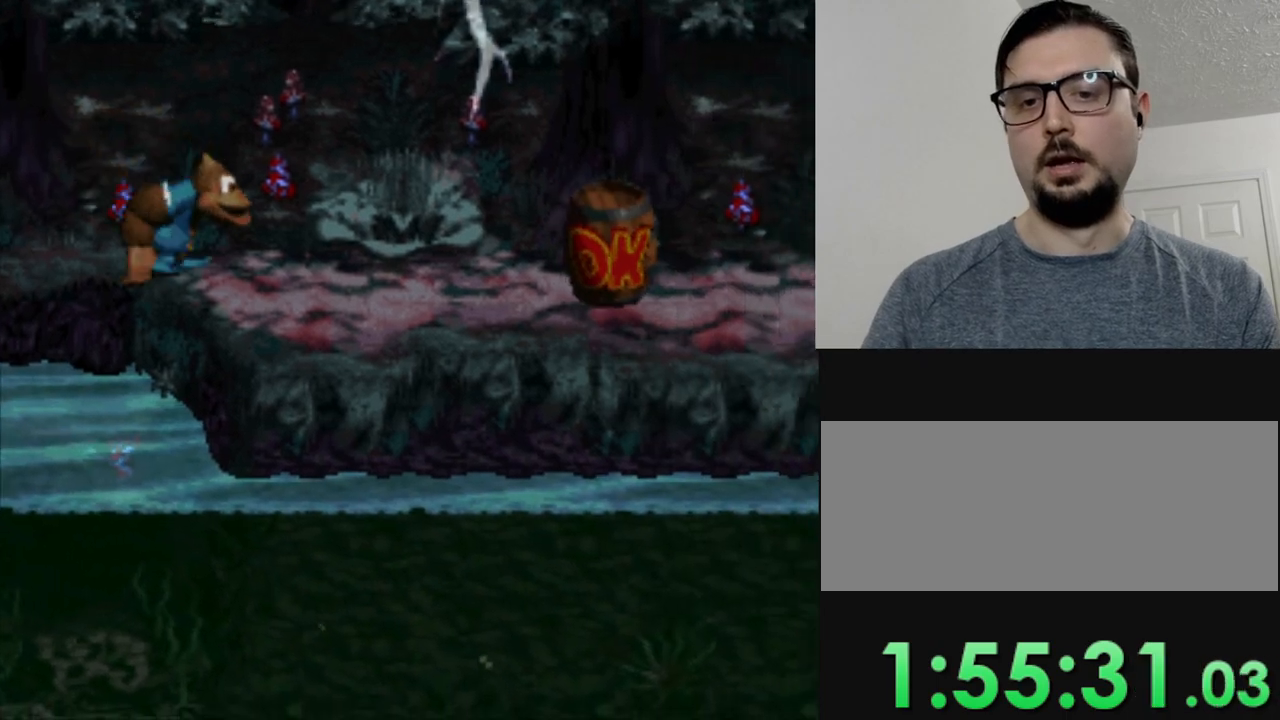
{"buttons": ["Y", "DPAD_RIGHT"], "events": [[83, "B", "up"]]}
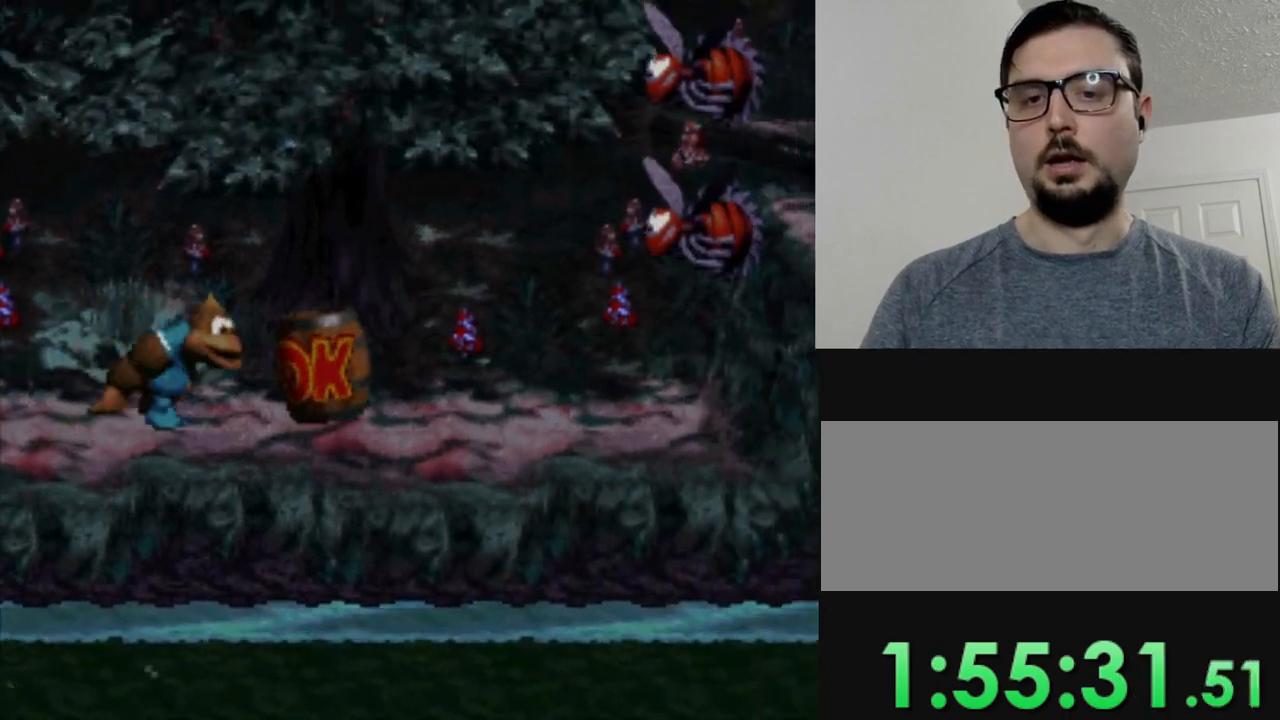
{"buttons": ["Y", "DPAD_RIGHT"], "events": []}
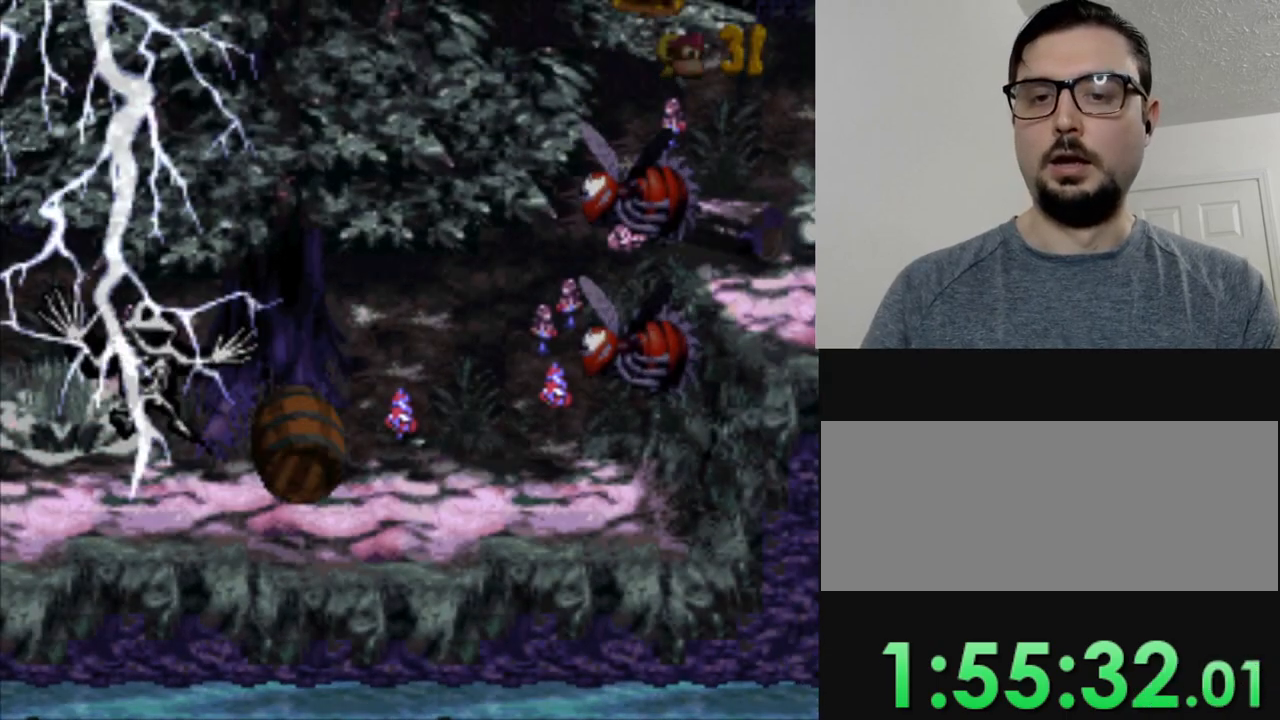
{"buttons": ["Y", "DPAD_RIGHT"], "events": []}
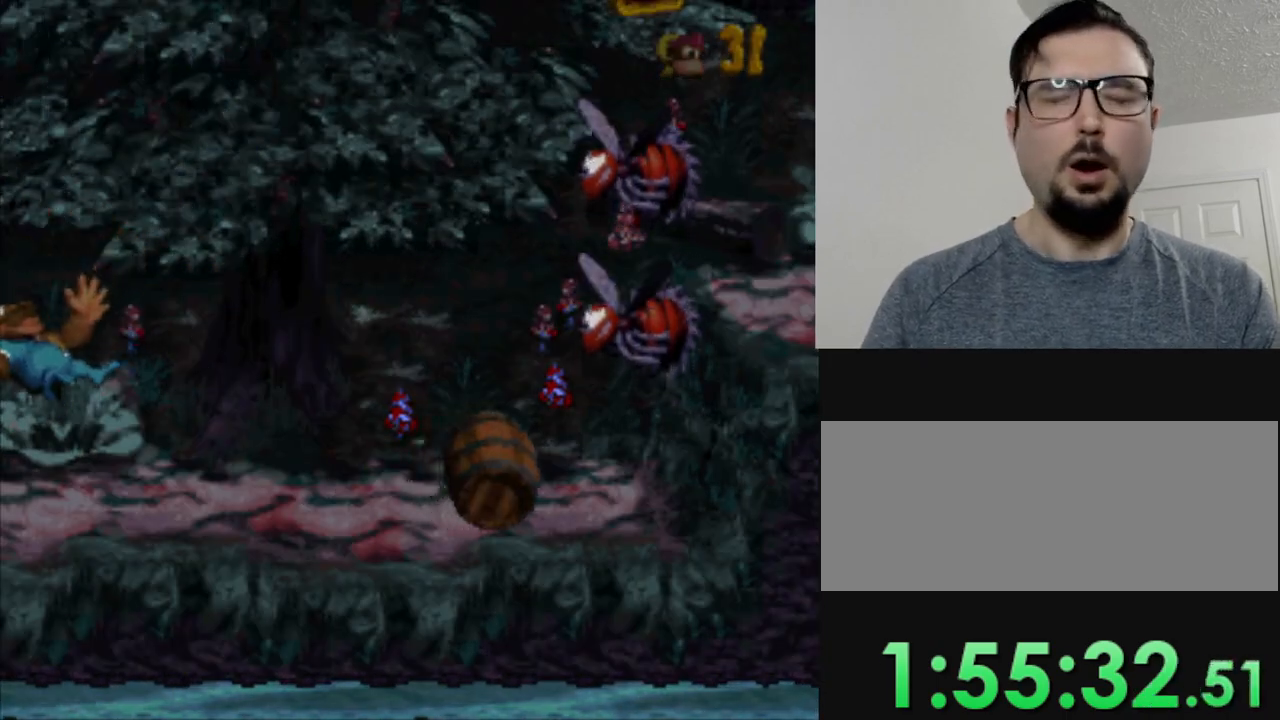
{"buttons": [], "events": [[67, "DPAD_RIGHT", "up"], [67, "Y", "up"]]}
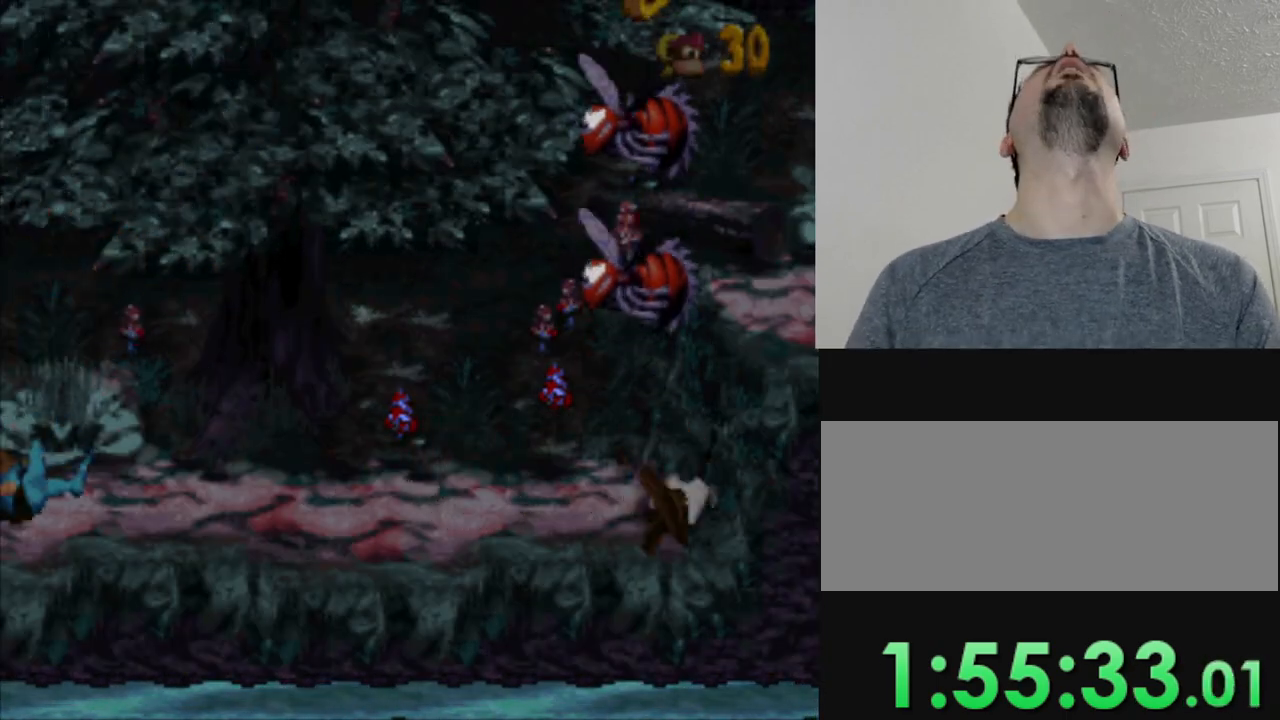
{"buttons": [], "events": []}
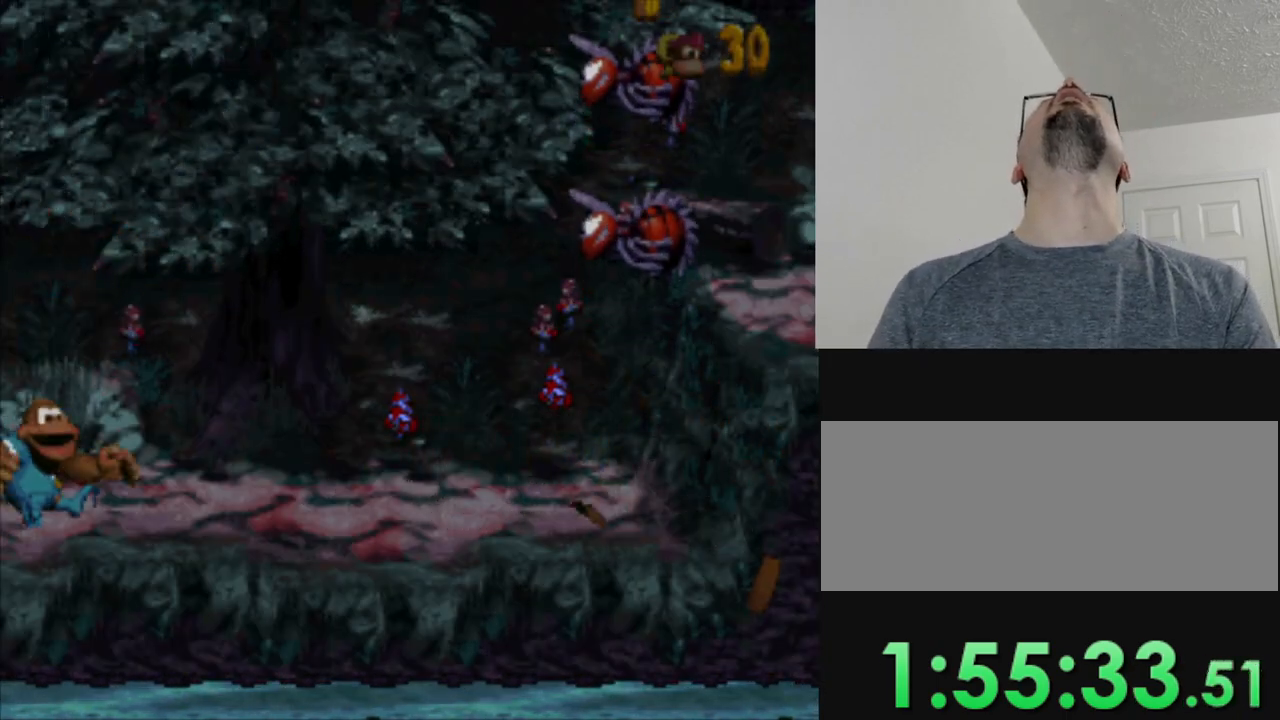
{"buttons": [], "events": []}
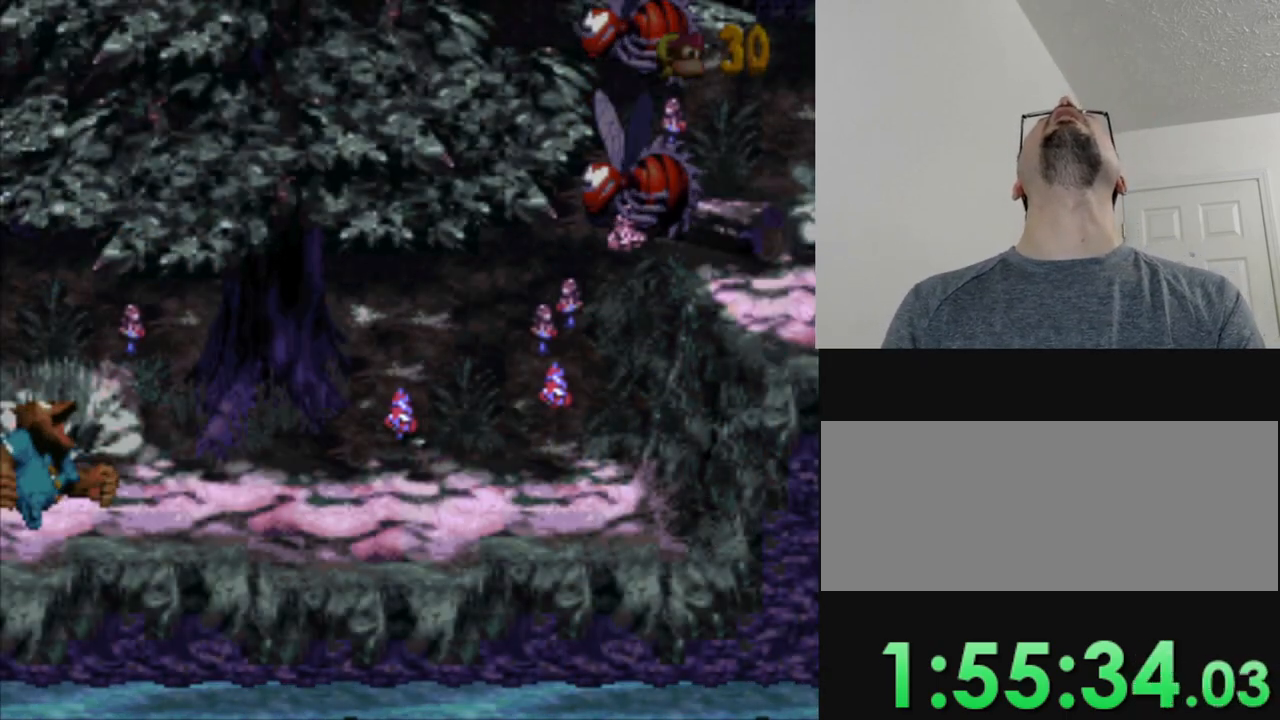
{"buttons": [], "events": []}
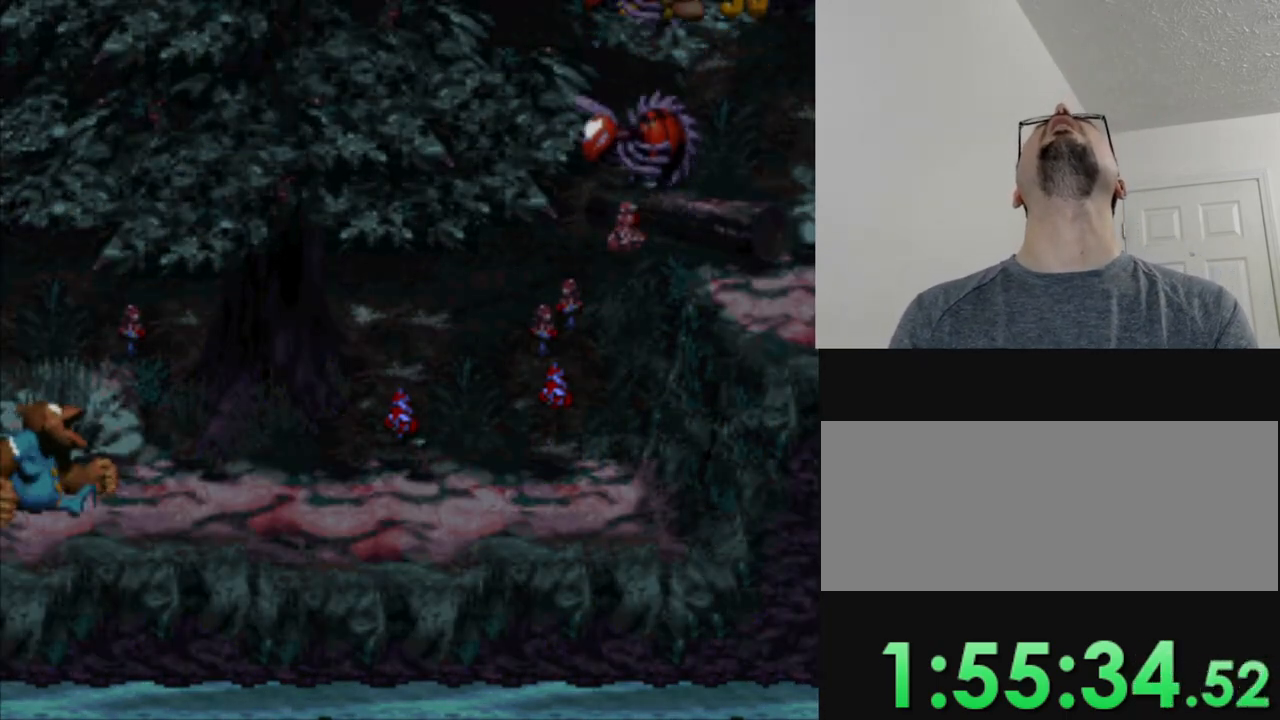
{"buttons": [], "events": []}
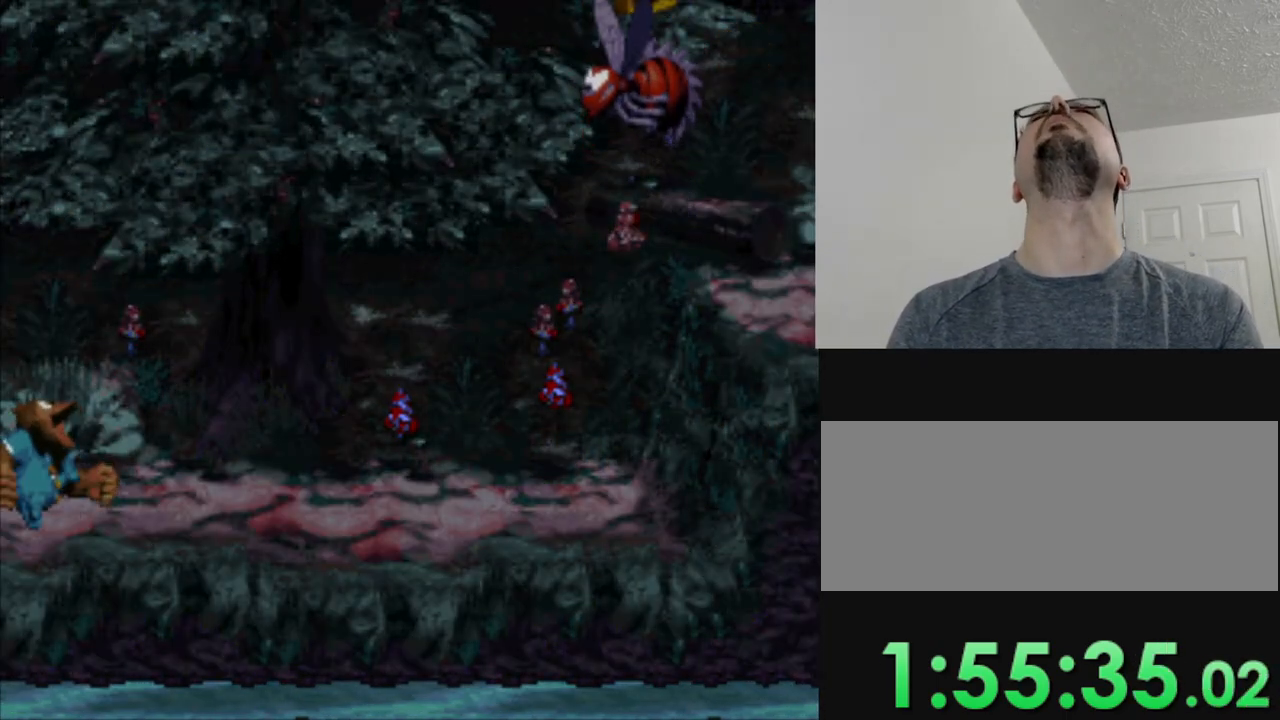
{"buttons": ["B"], "events": [[200, "B", "down"], [350, "B", "up"], [434, "B", "down"]]}
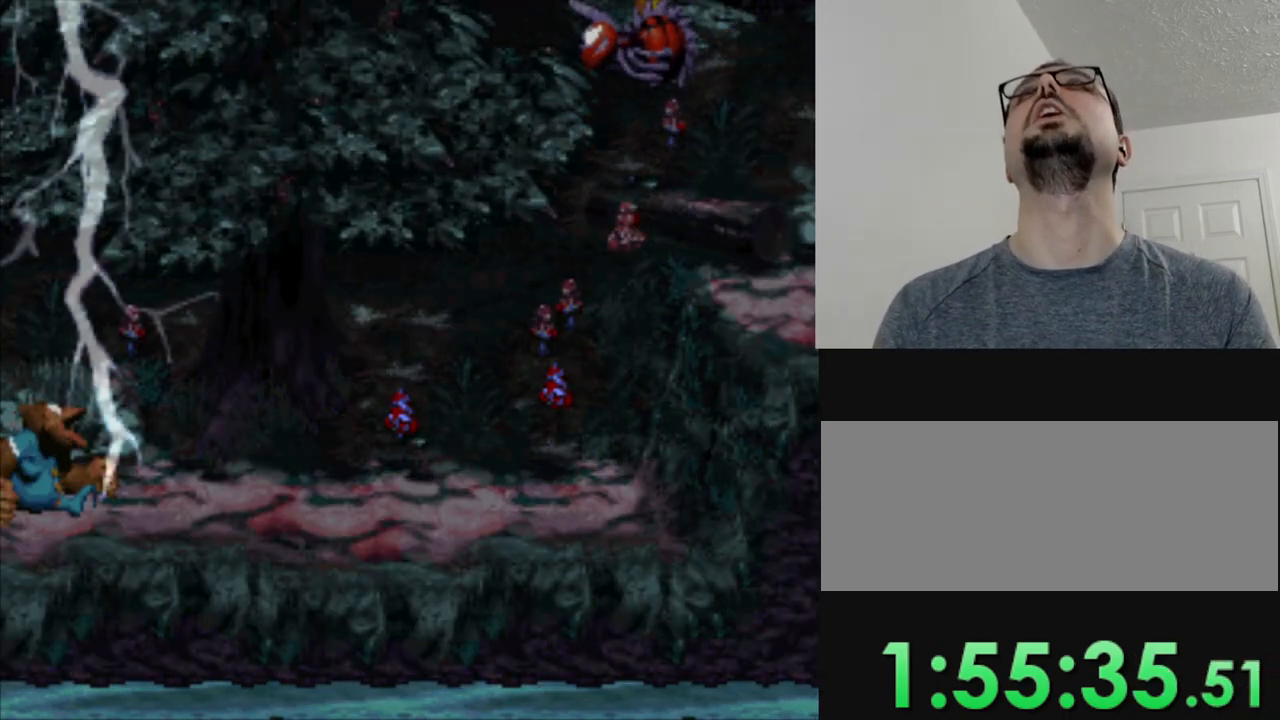
{"buttons": ["B"], "events": [[50, "B", "up"], [134, "B", "down"], [284, "B", "up"], [401, "B", "down"]]}
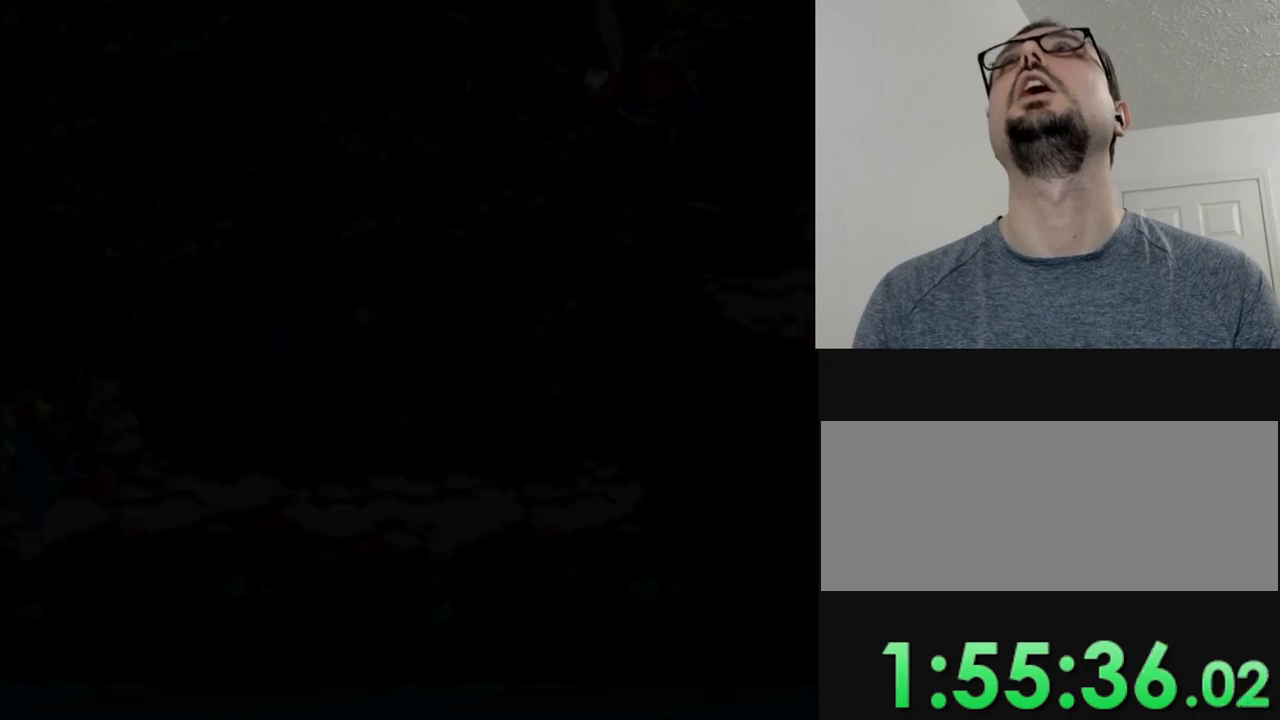
{"buttons": [], "events": [[50, "B", "up"], [233, "B", "down"], [400, "B", "up"]]}
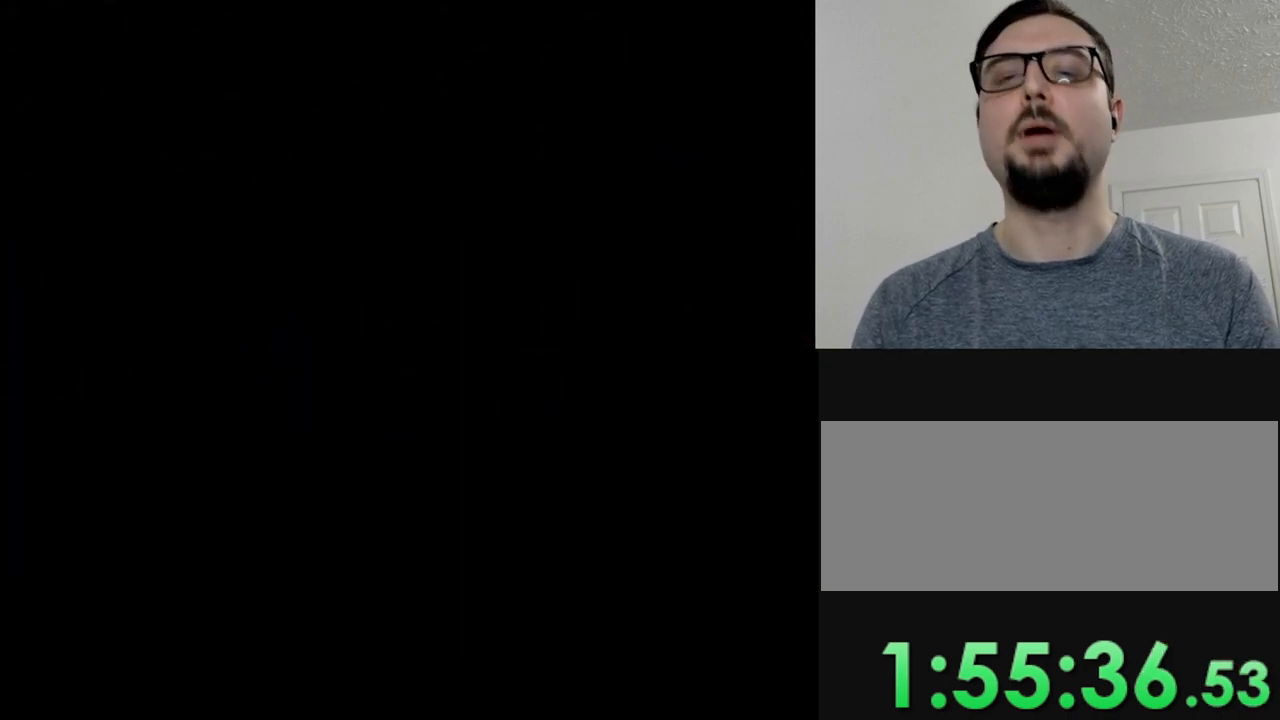
{"buttons": ["B"], "events": [[167, "B", "down"], [317, "B", "up"], [434, "B", "down"]]}
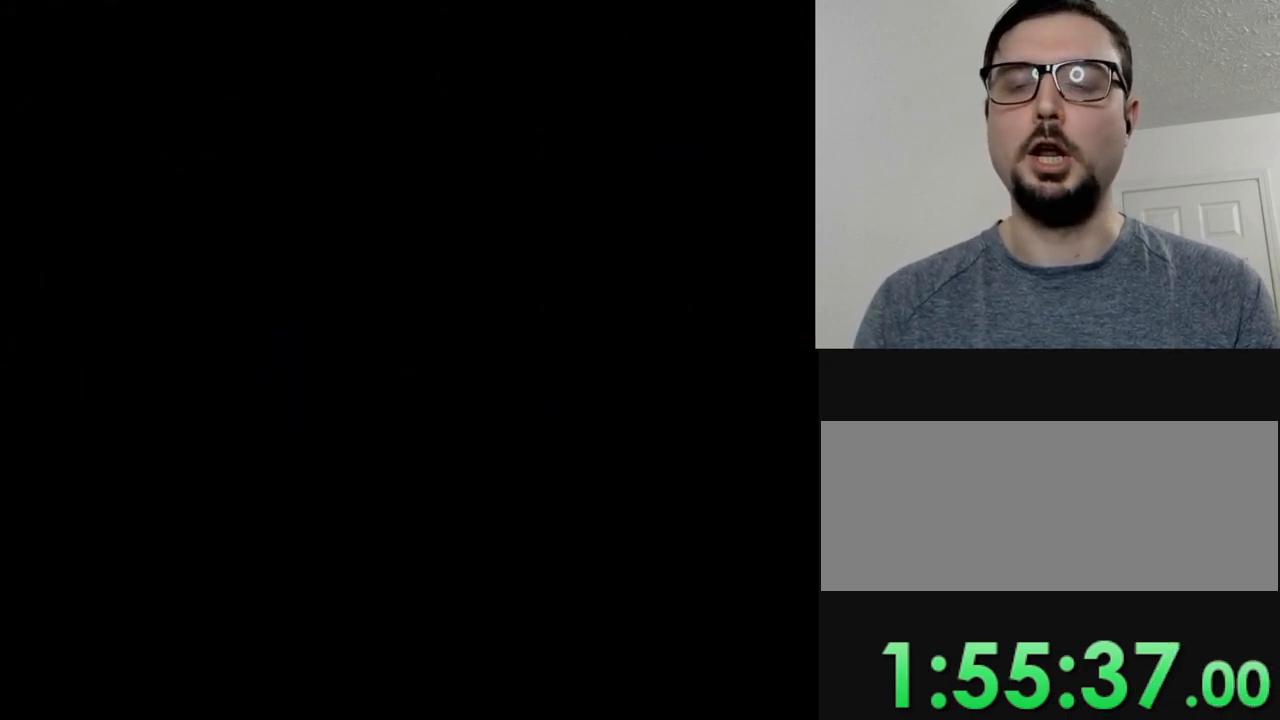
{"buttons": [], "events": [[33, "B", "up"], [117, "B", "down"], [217, "B", "up"], [334, "B", "down"], [434, "B", "up"]]}
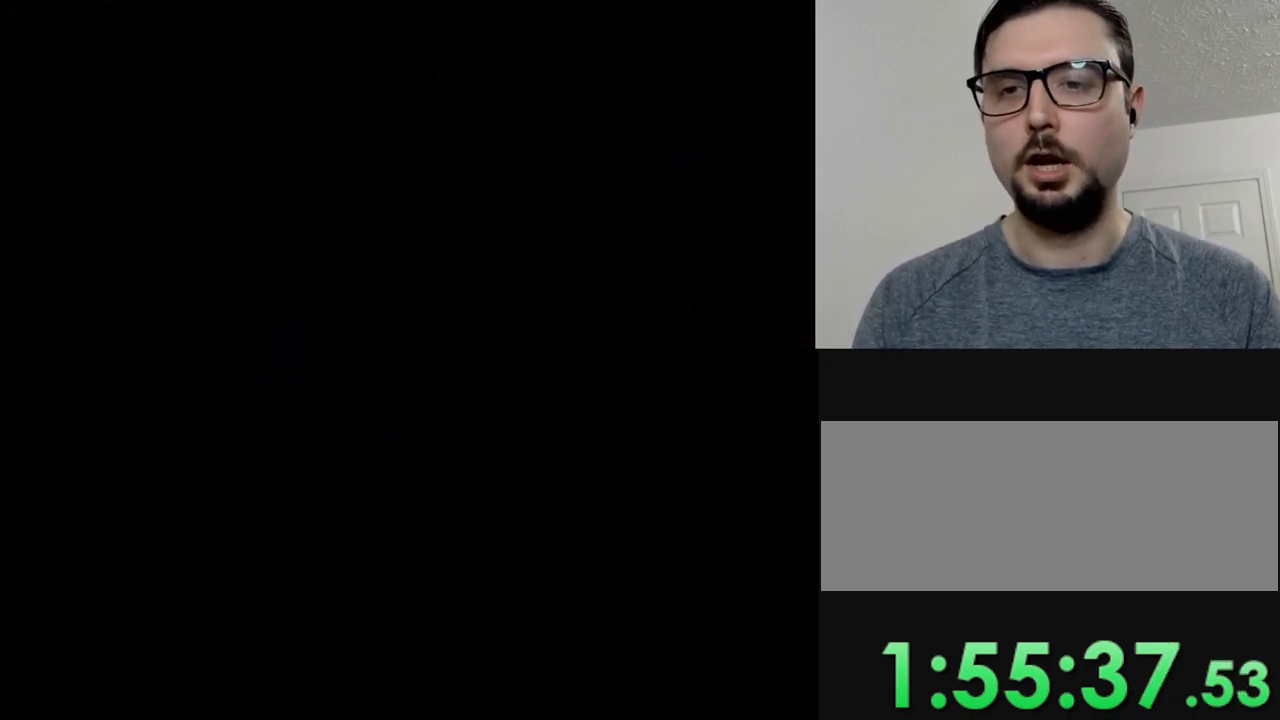
{"buttons": ["B"], "events": [[34, "B", "down"], [117, "B", "up"], [217, "B", "down"], [317, "B", "up"], [434, "B", "down"]]}
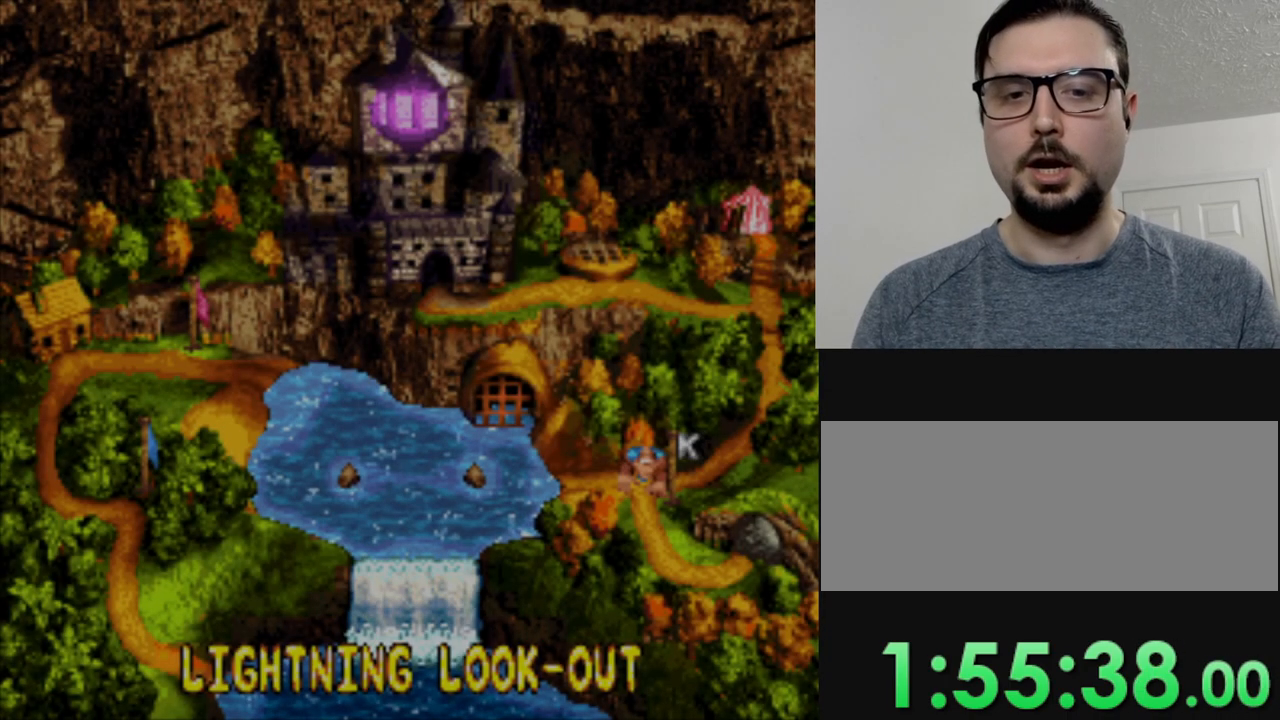
{"buttons": [], "events": [[50, "B", "up"], [134, "B", "down"], [234, "B", "up"], [367, "B", "down"], [434, "B", "up"]]}
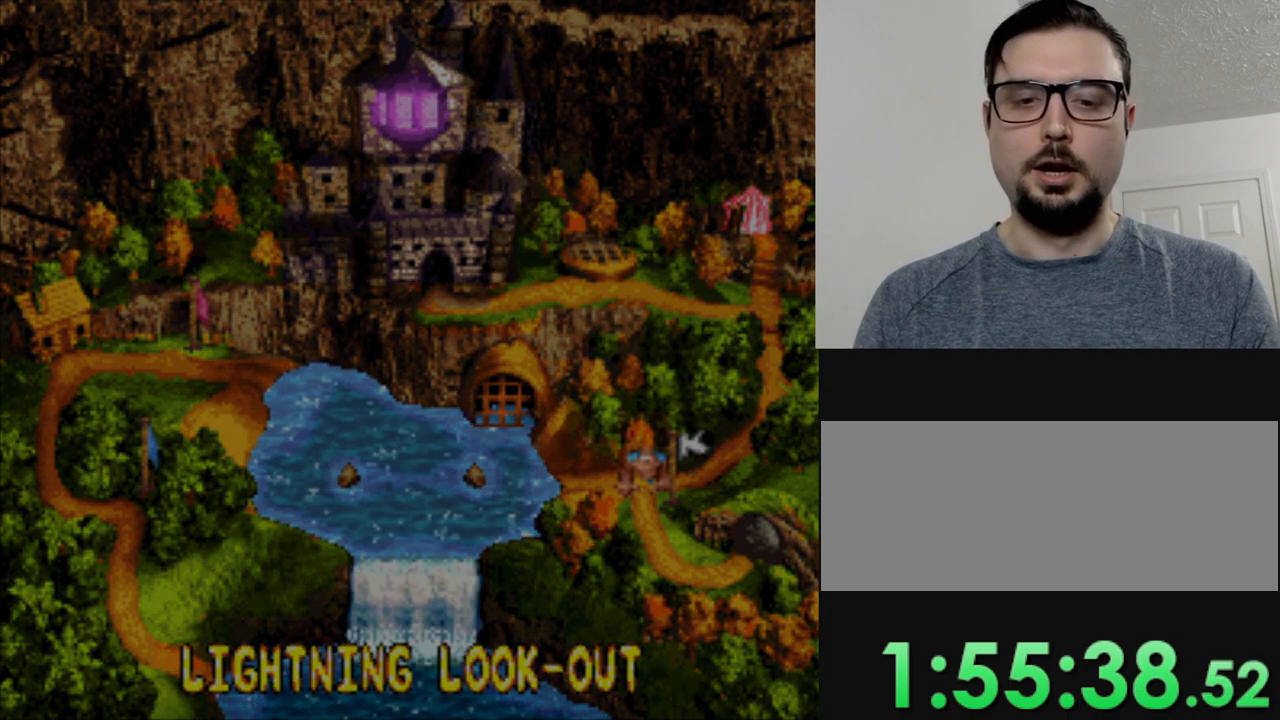
{"buttons": ["Y"], "events": [[66, "B", "down"], [150, "B", "up"], [300, "Y", "down"]]}
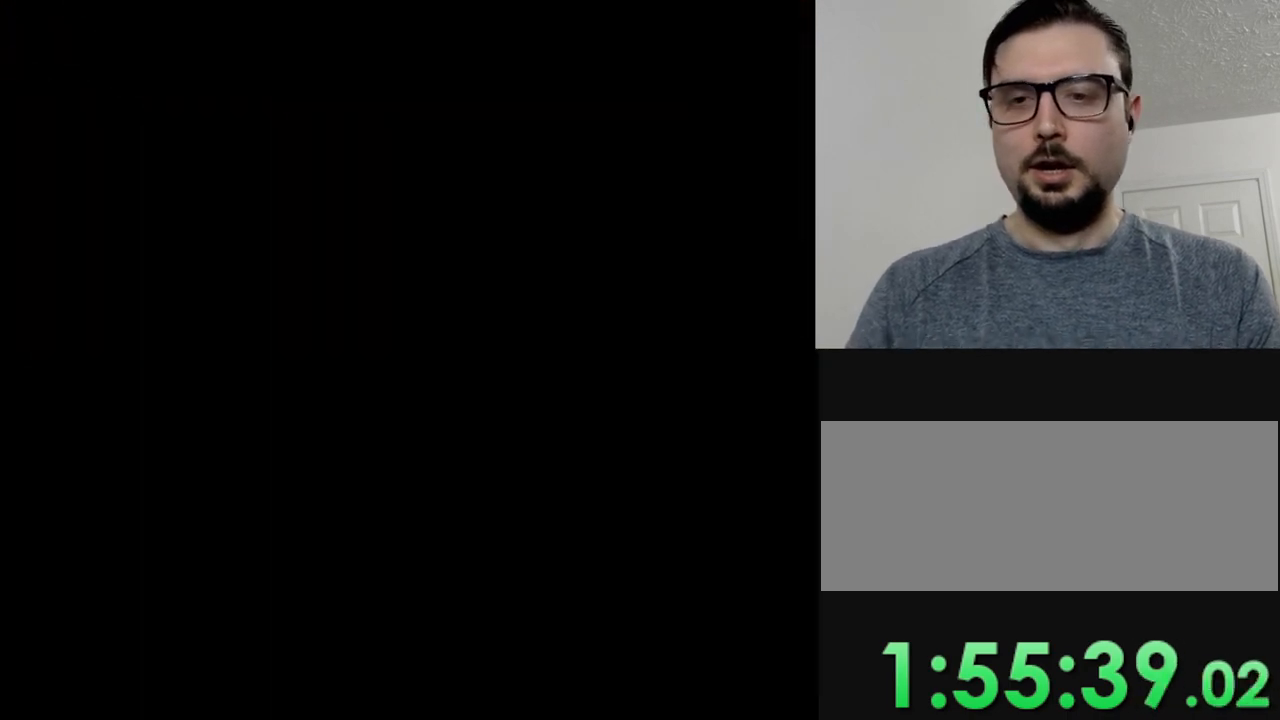
{"buttons": ["Y"], "events": []}
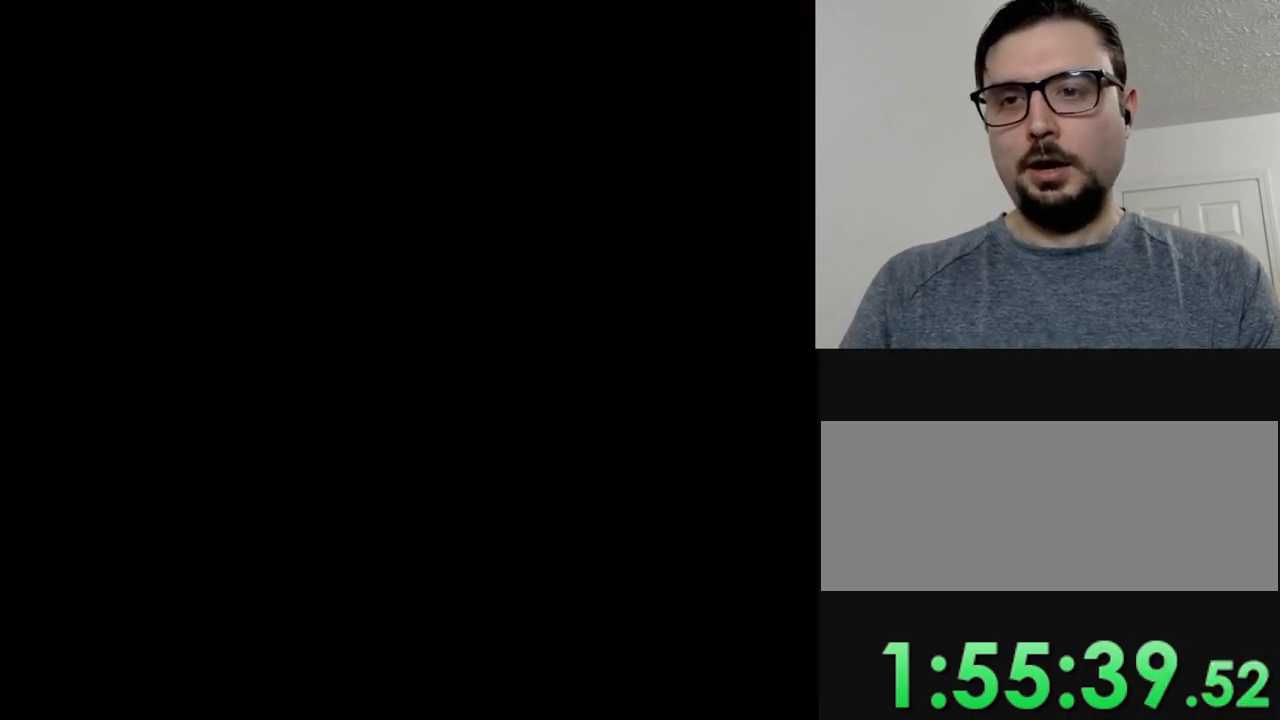
{"buttons": ["Y"], "events": []}
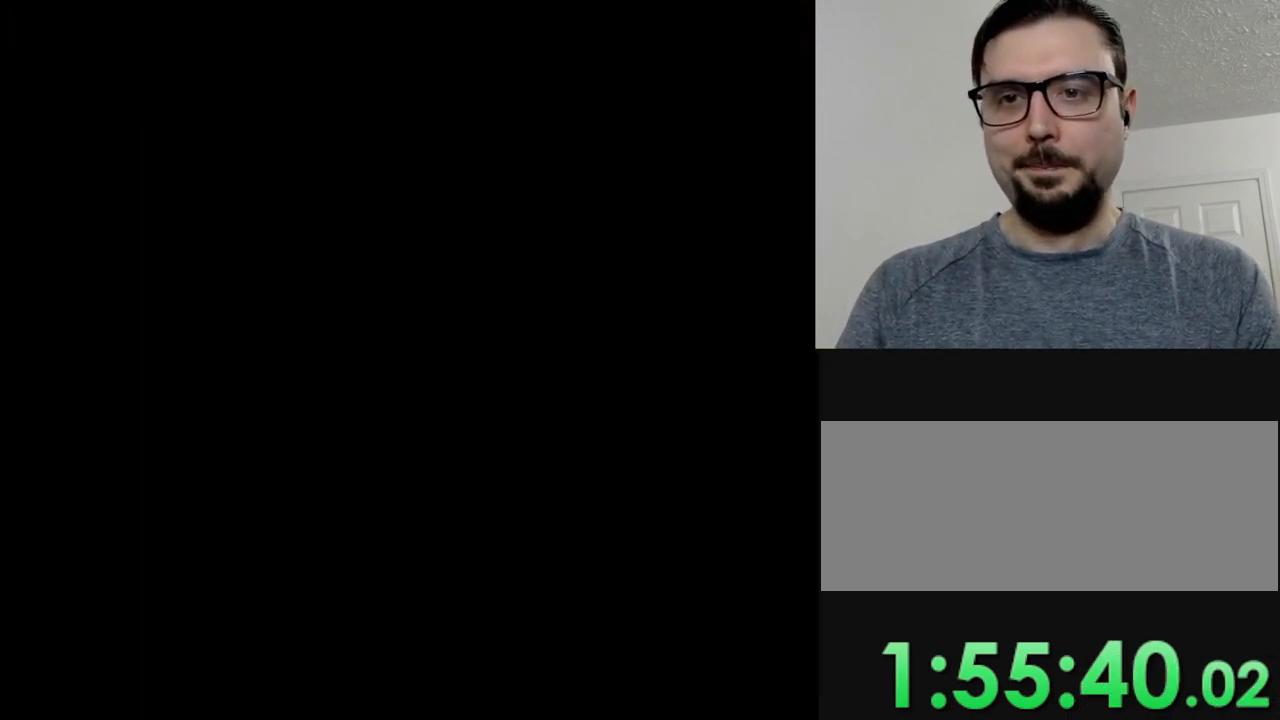
{"buttons": ["Y"], "events": []}
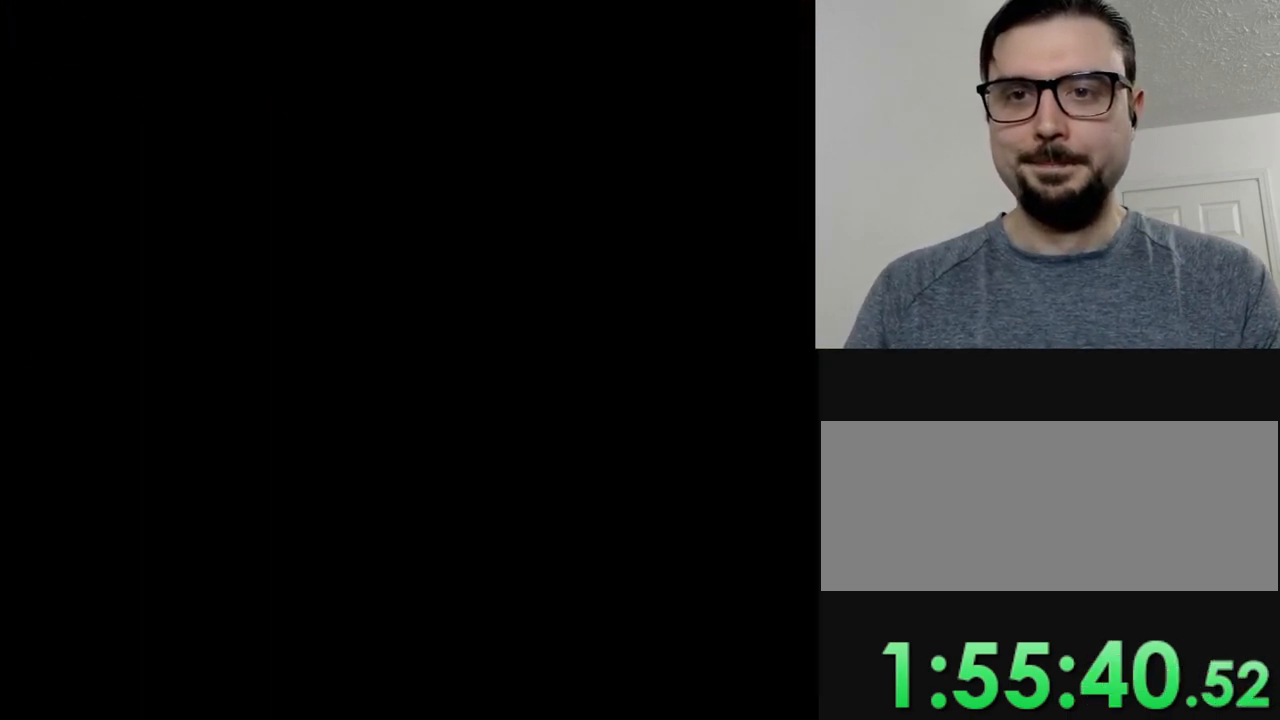
{"buttons": ["Y"], "events": []}
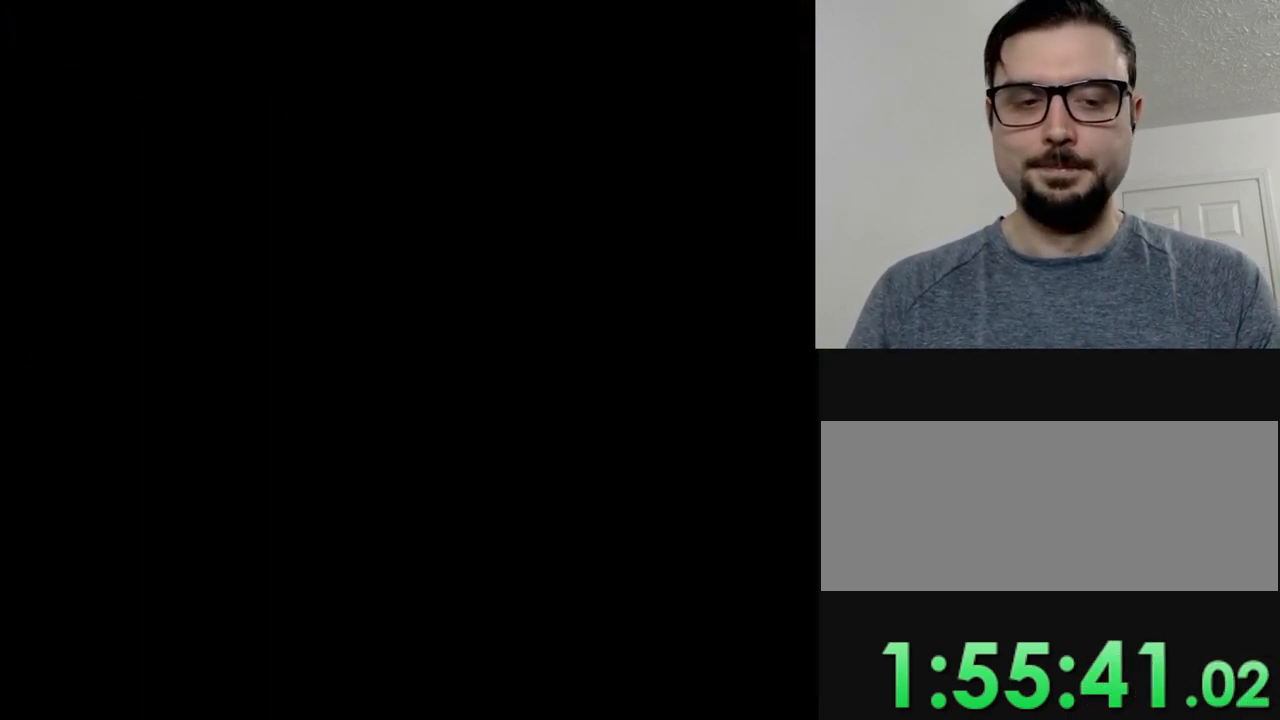
{"buttons": ["Y"], "events": []}
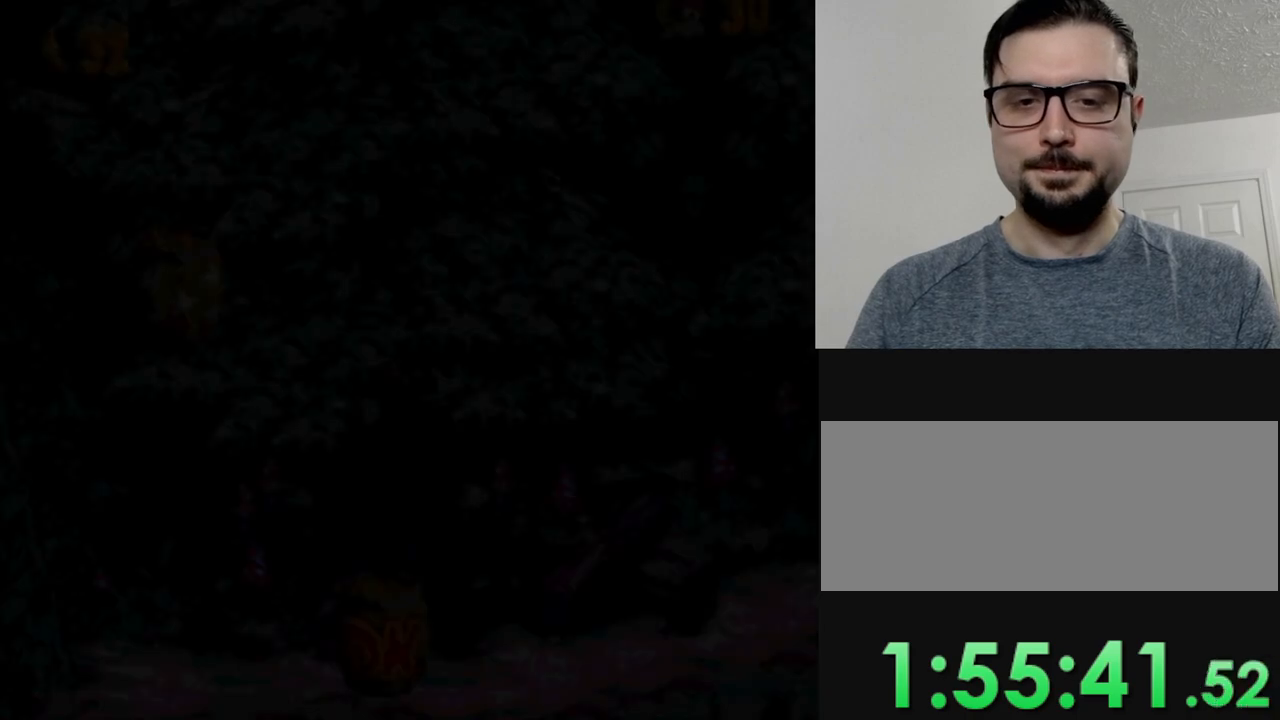
{"buttons": ["Y"], "events": []}
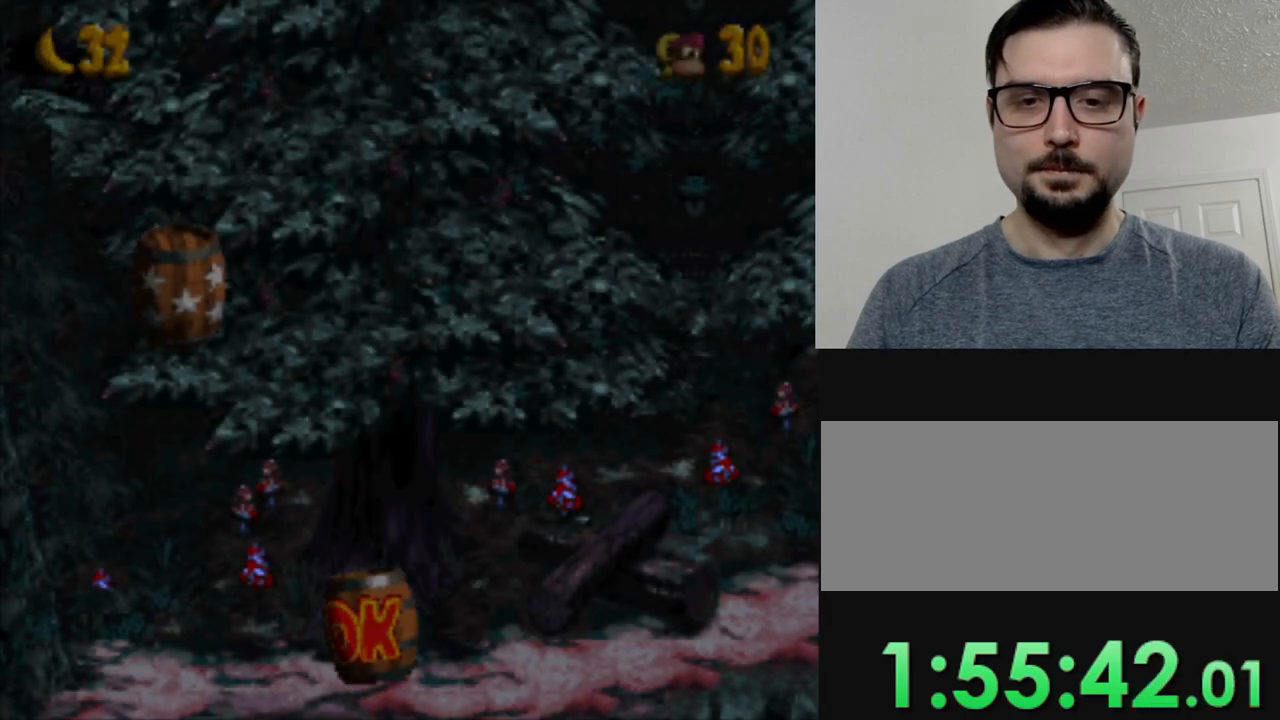
{"buttons": ["Y"], "events": []}
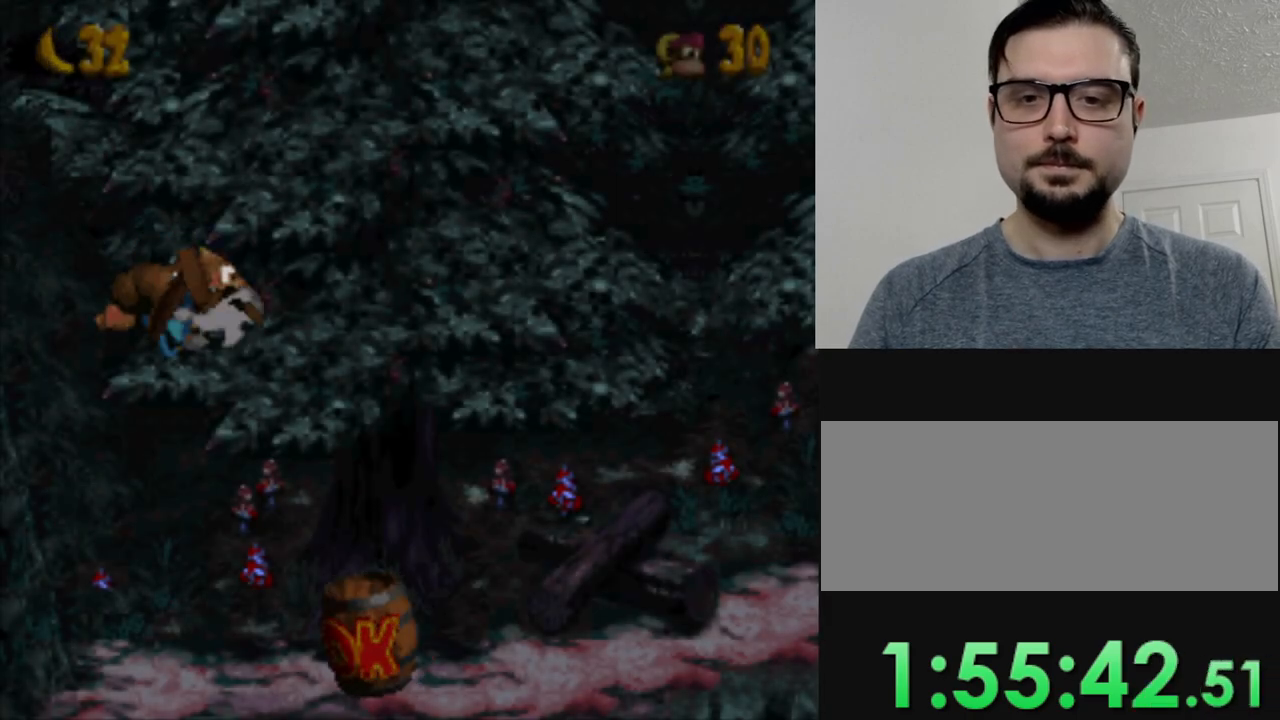
{"buttons": ["Y", "DPAD_RIGHT"], "events": [[50, "DPAD_RIGHT", "down"]]}
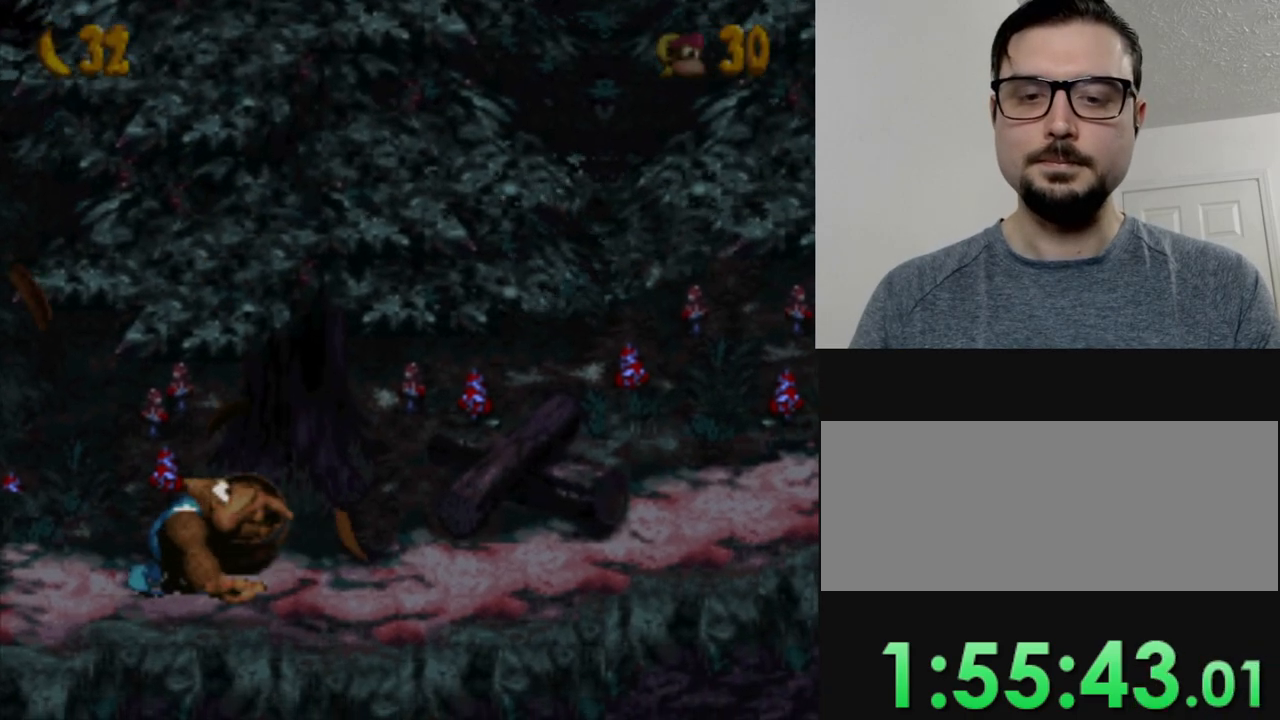
{"buttons": ["Y", "DPAD_RIGHT"], "events": []}